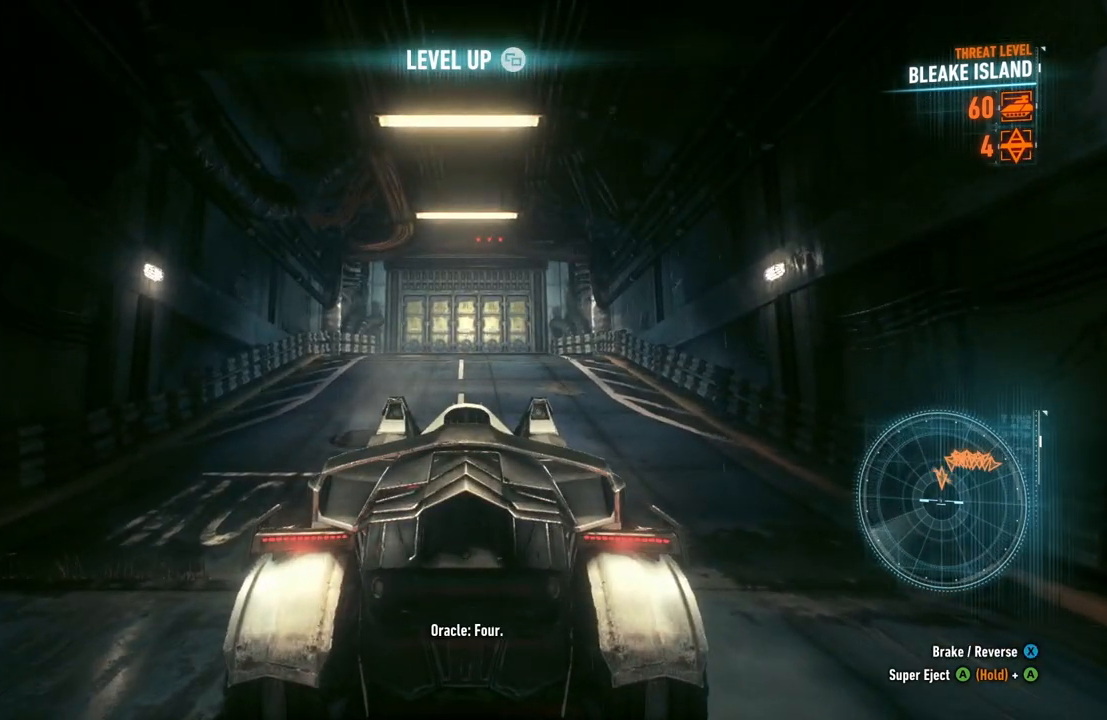
Gameplay with a controller (Xbox layout); each line is a JSON object with the inputs held at the frame after it. "events" lists button and stick changes between this image and that frame as [ms after this image, input, new state], when the widget could be followed in between.
{"buttons": ["L2"], "left_stick": "up", "right_stick": "center", "events": [[350, "left_stick", "up"], [383, "L2", "down"], [400, "R2", "up"]]}
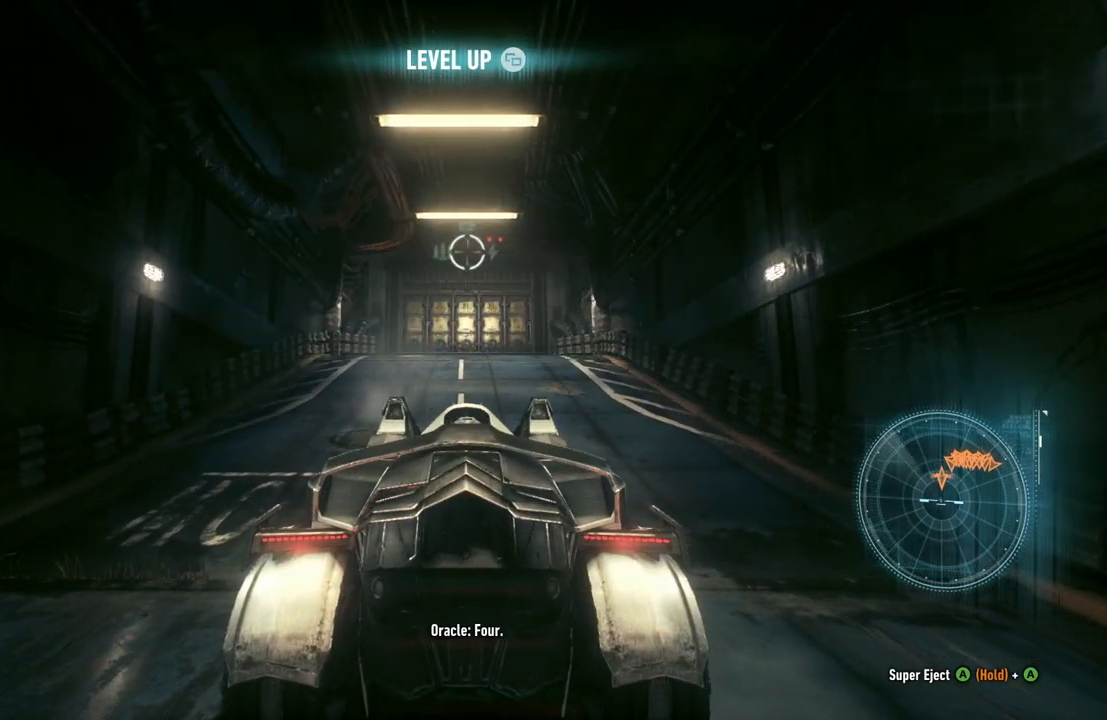
{"buttons": ["L2"], "left_stick": "up", "right_stick": "center", "events": []}
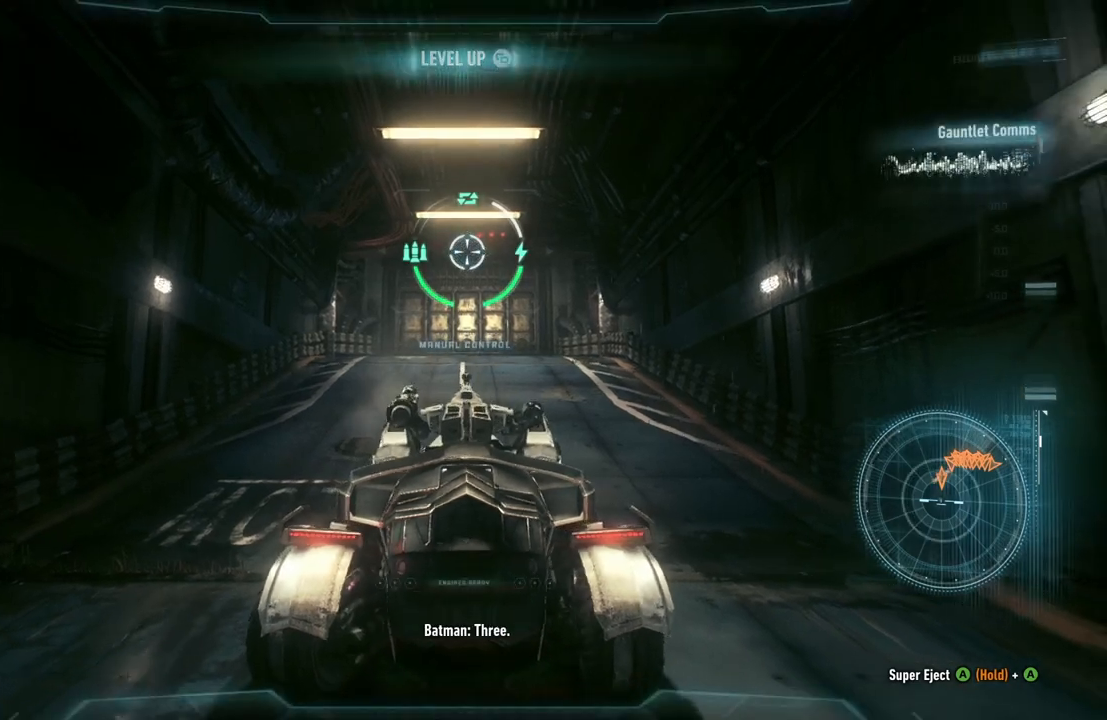
{"buttons": ["L2"], "left_stick": "up", "right_stick": "down", "events": [[450, "right_stick", "down"]]}
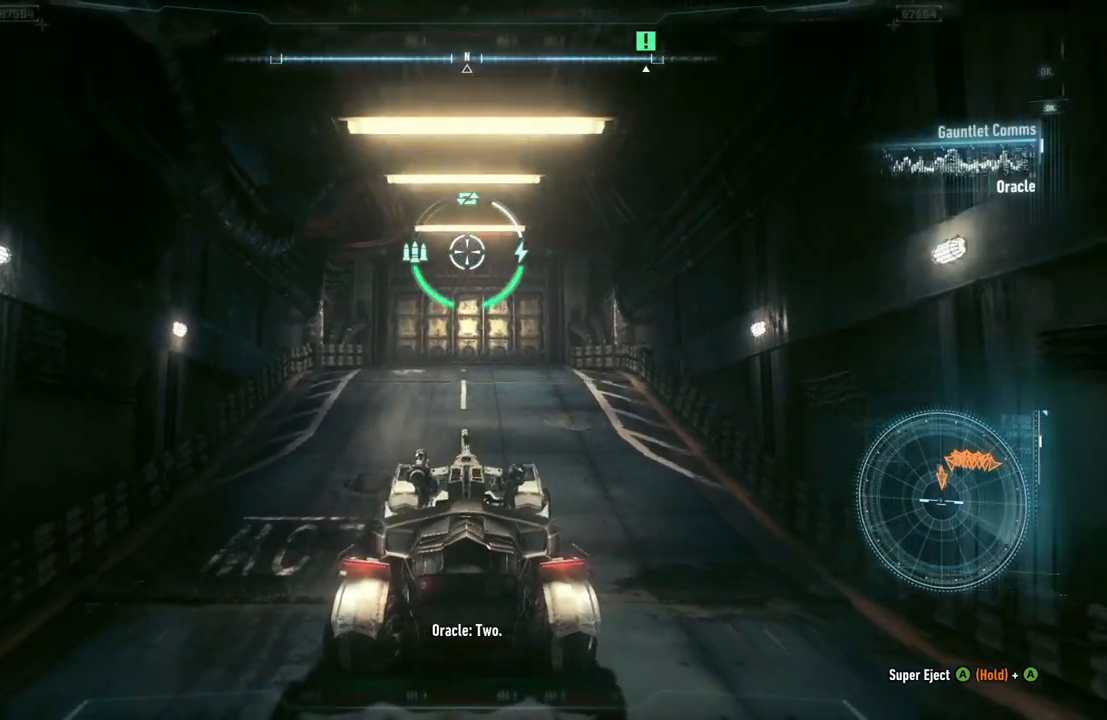
{"buttons": ["L2"], "left_stick": "up", "right_stick": "center", "events": [[417, "right_stick", "center"]]}
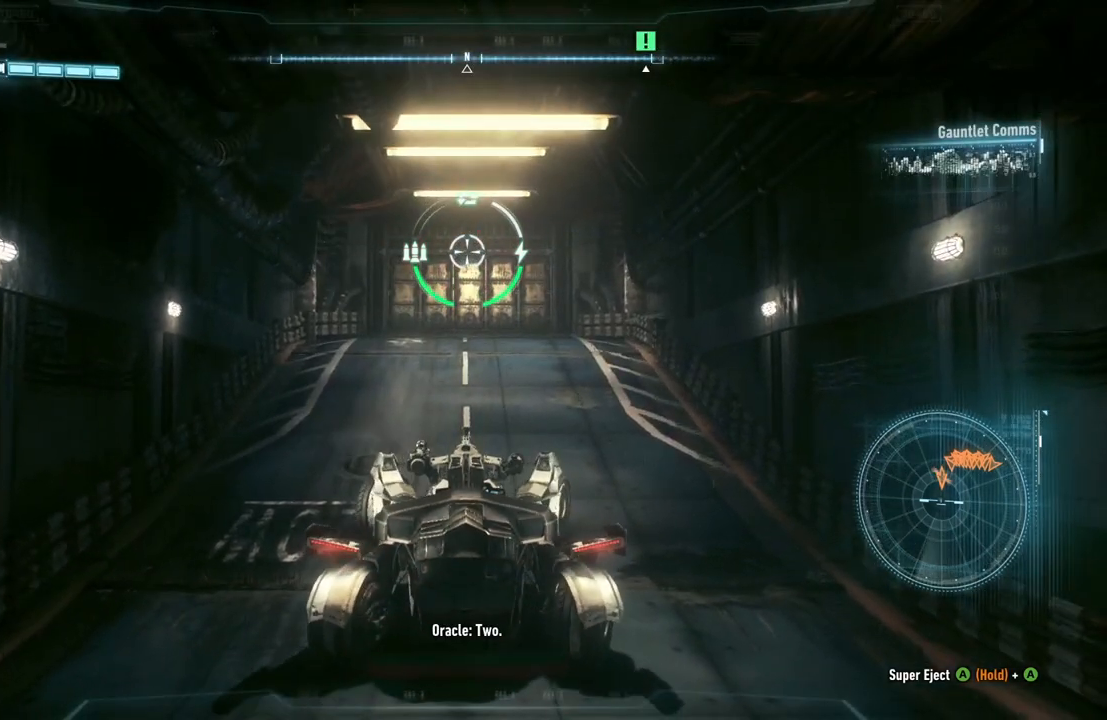
{"buttons": ["L2"], "left_stick": "up", "right_stick": "center", "events": []}
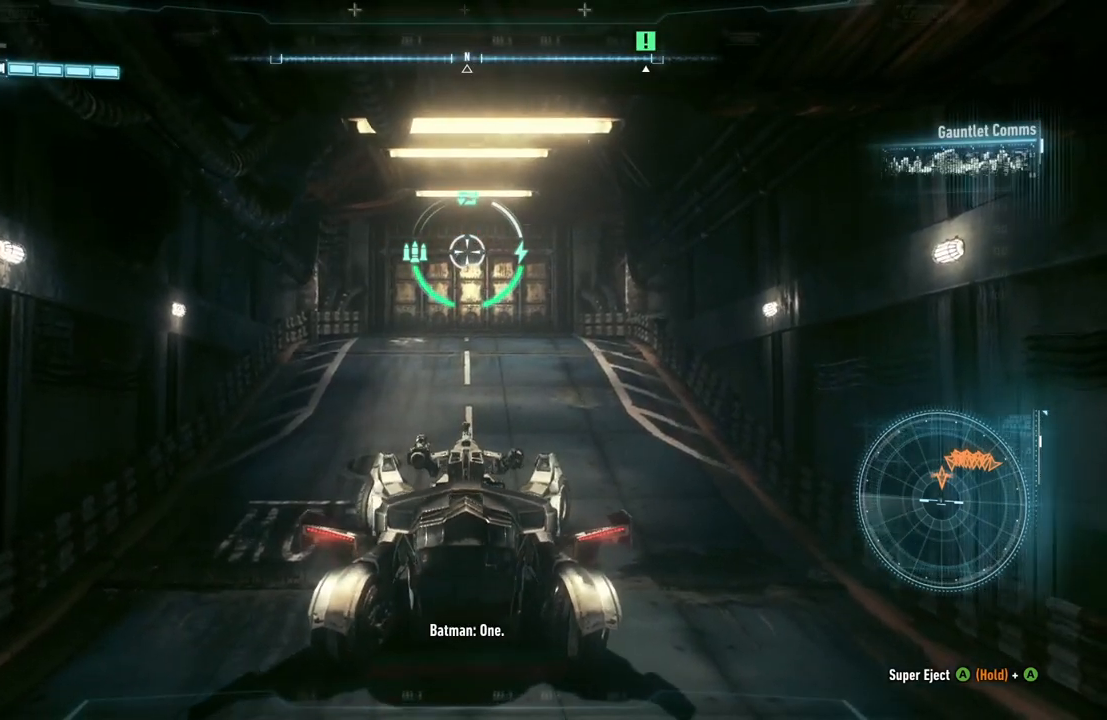
{"buttons": ["L2"], "left_stick": "up", "right_stick": "down-right", "events": [[283, "right_stick", "down-right"]]}
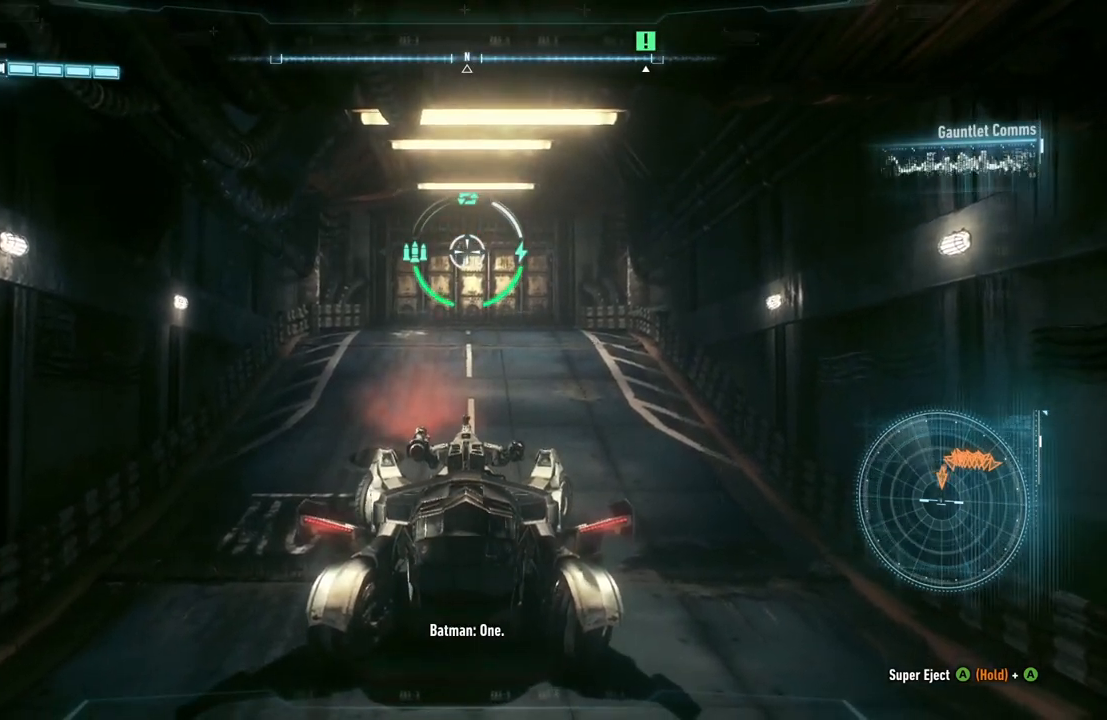
{"buttons": ["L2"], "left_stick": "up", "right_stick": "down-right", "events": []}
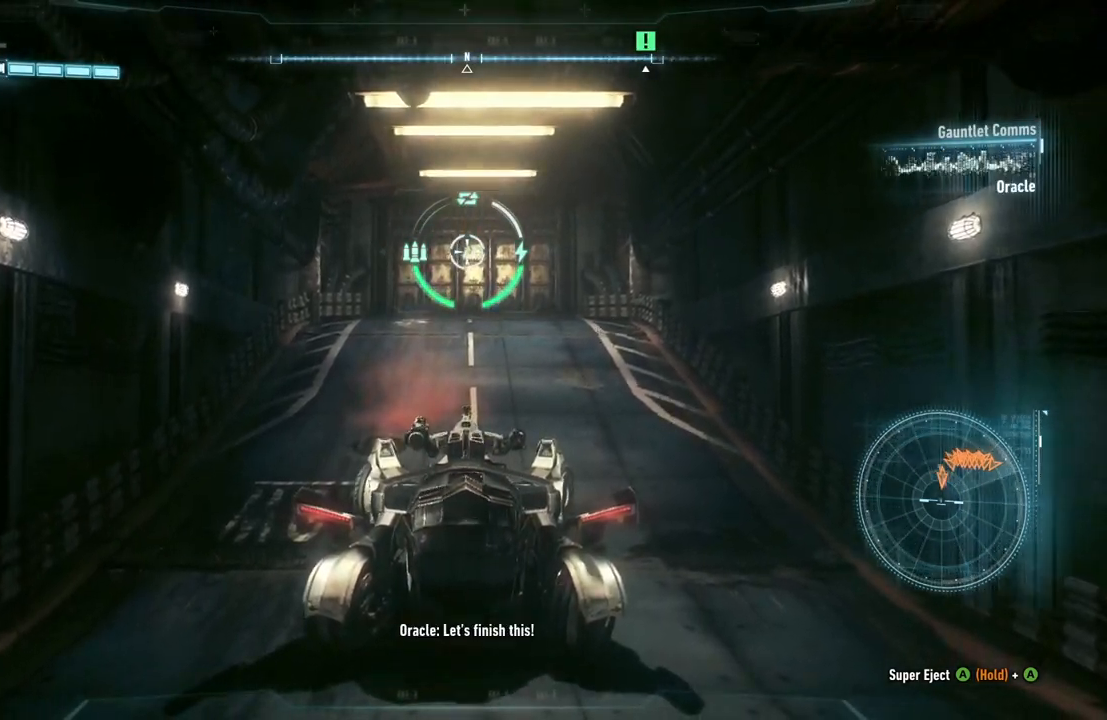
{"buttons": ["L2"], "left_stick": "up", "right_stick": "down-right", "events": []}
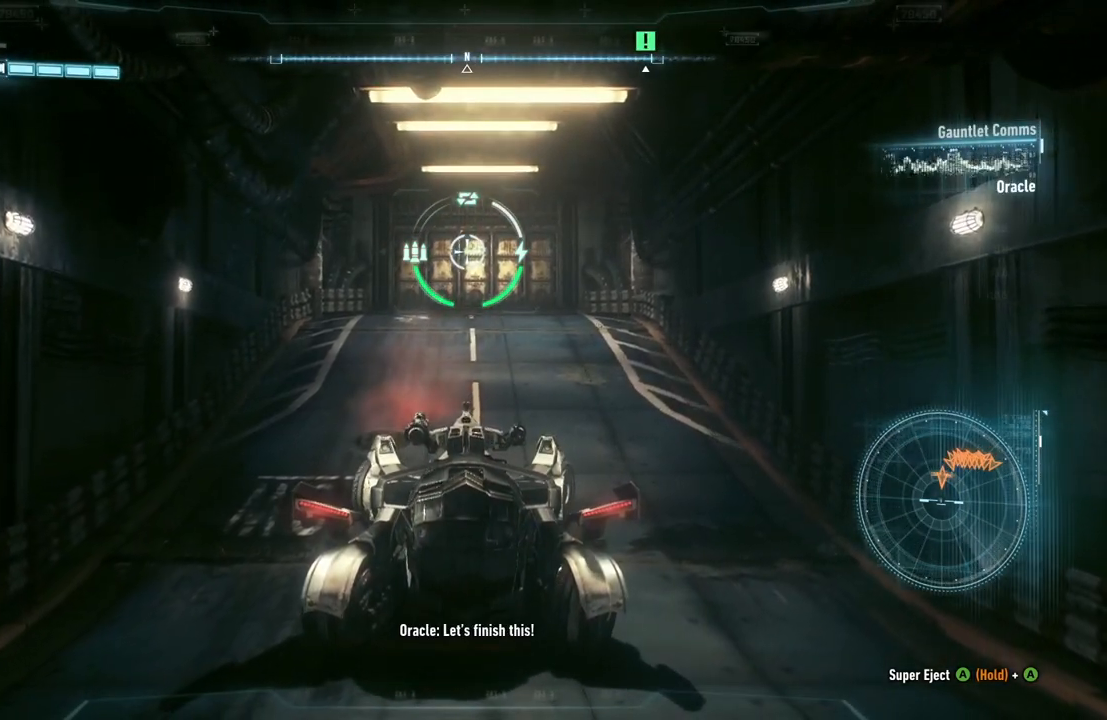
{"buttons": ["L2"], "left_stick": "up", "right_stick": "down-right", "events": []}
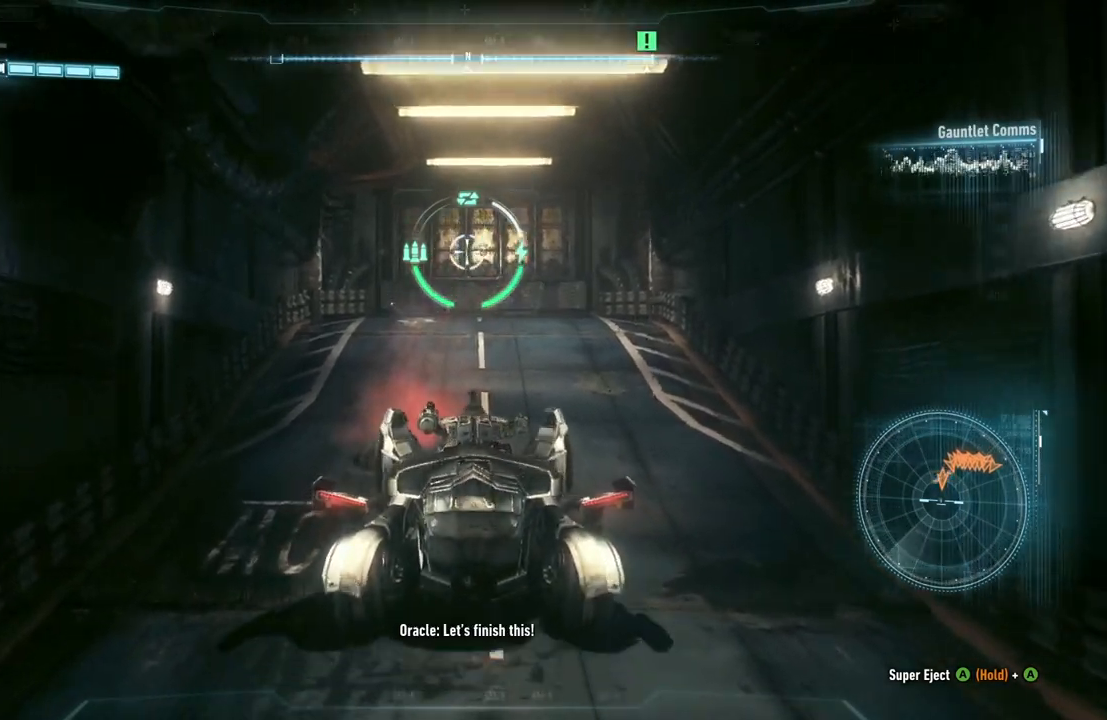
{"buttons": ["L2"], "left_stick": "up", "right_stick": "down-right", "events": []}
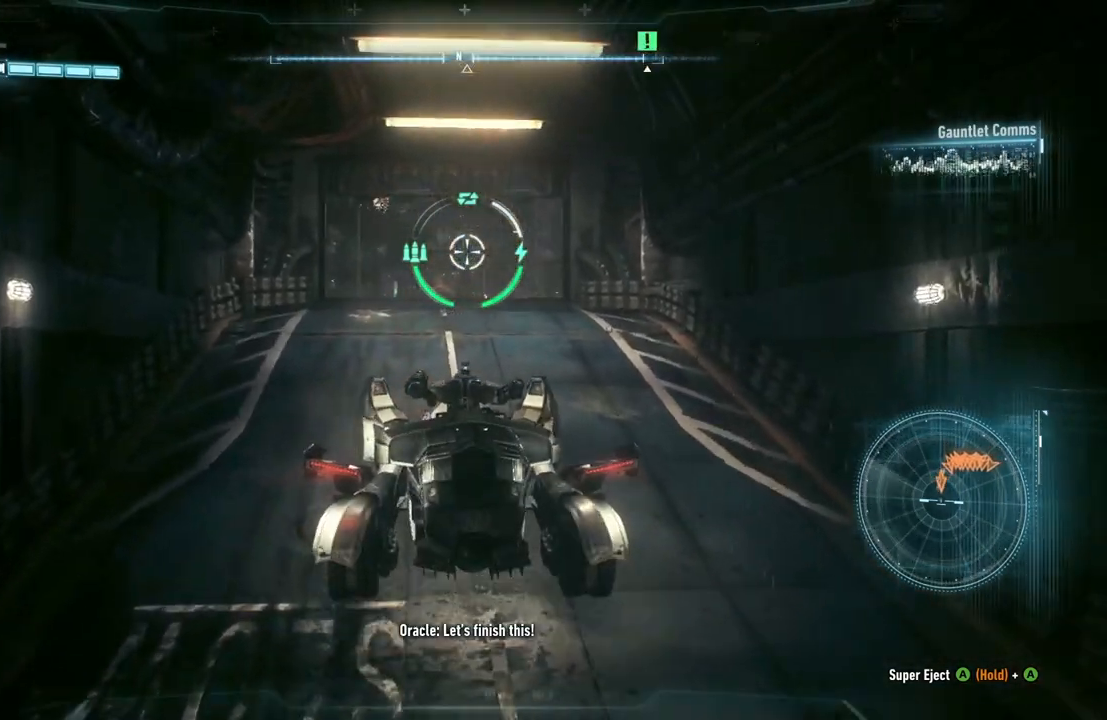
{"buttons": ["L2"], "left_stick": "up", "right_stick": "down-right", "events": []}
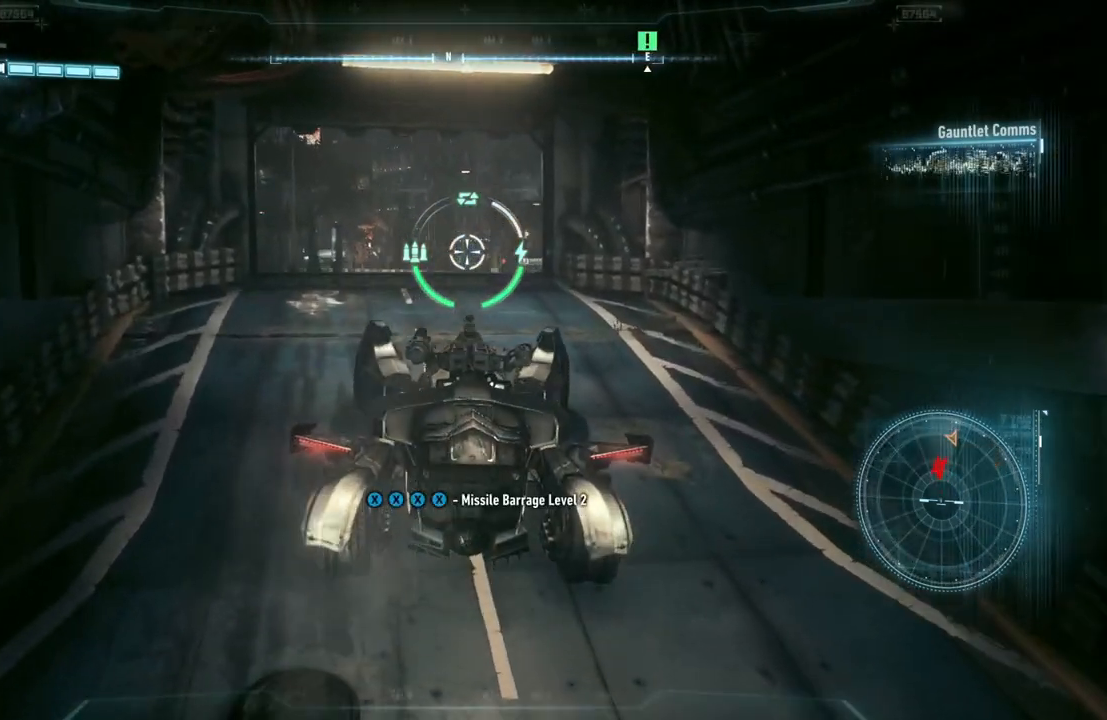
{"buttons": ["L2"], "left_stick": "up-left", "right_stick": "right", "events": [[100, "left_stick", "up-left"], [267, "right_stick", "right"]]}
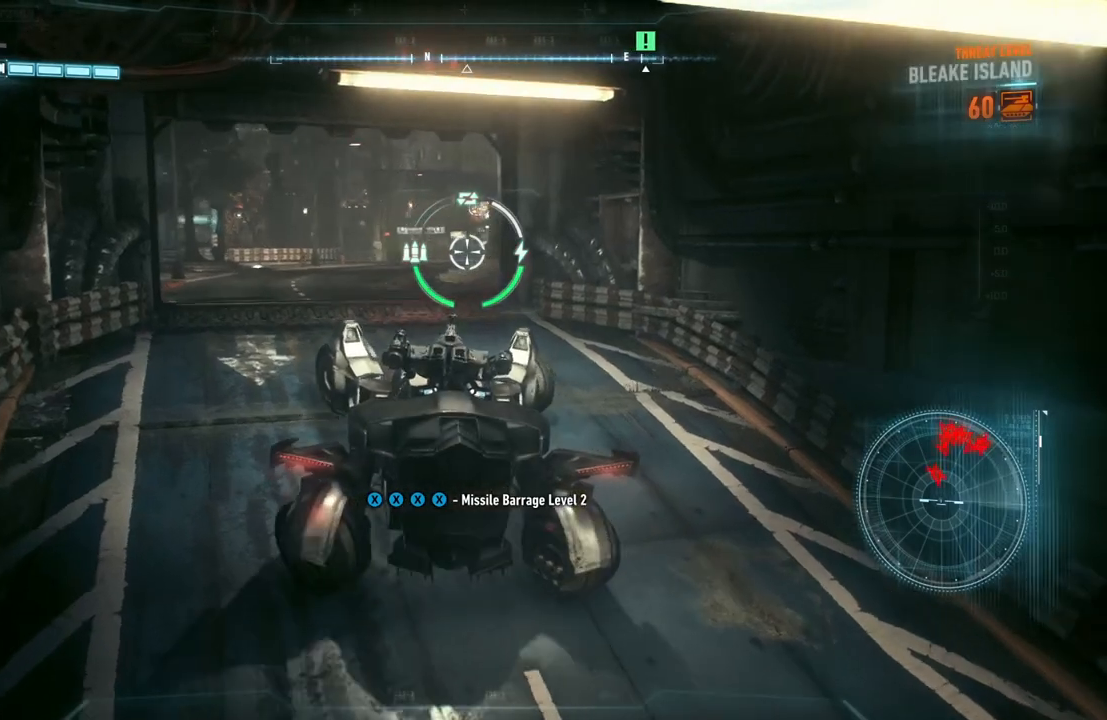
{"buttons": ["L2"], "left_stick": "up", "right_stick": "down-right", "events": [[33, "right_stick", "down-right"], [200, "left_stick", "up"]]}
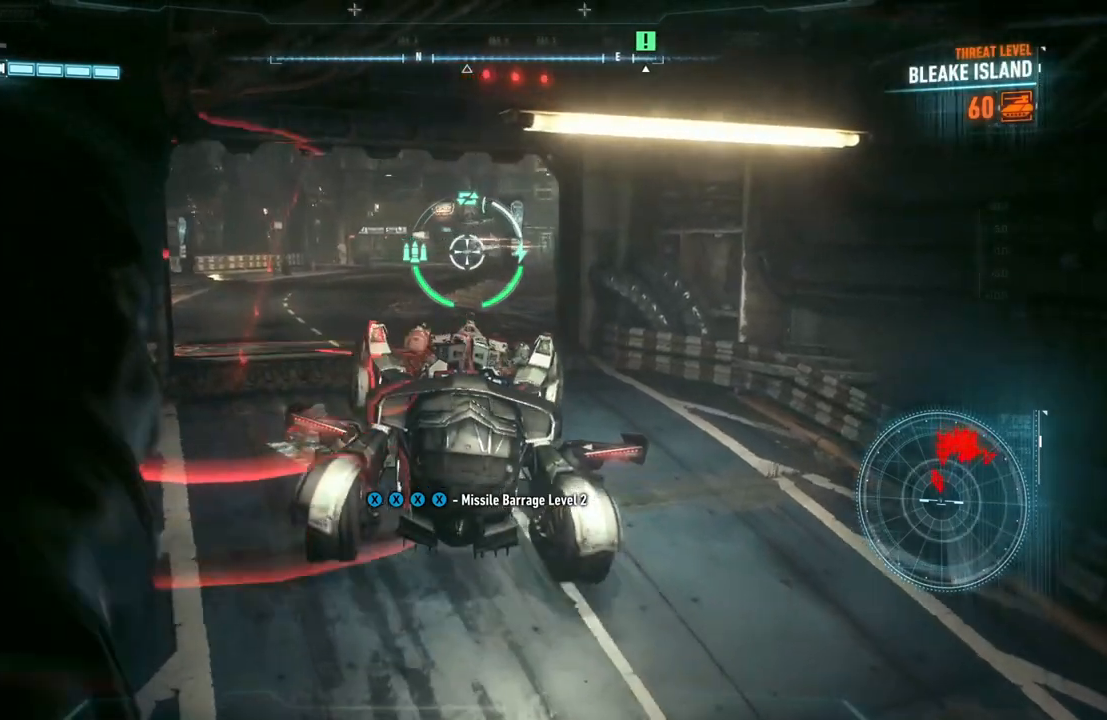
{"buttons": ["L2"], "left_stick": "down-right", "right_stick": "center", "events": [[167, "right_stick", "center"], [333, "R2", "down"], [417, "left_stick", "right"], [483, "R2", "up"], [483, "left_stick", "down-right"]]}
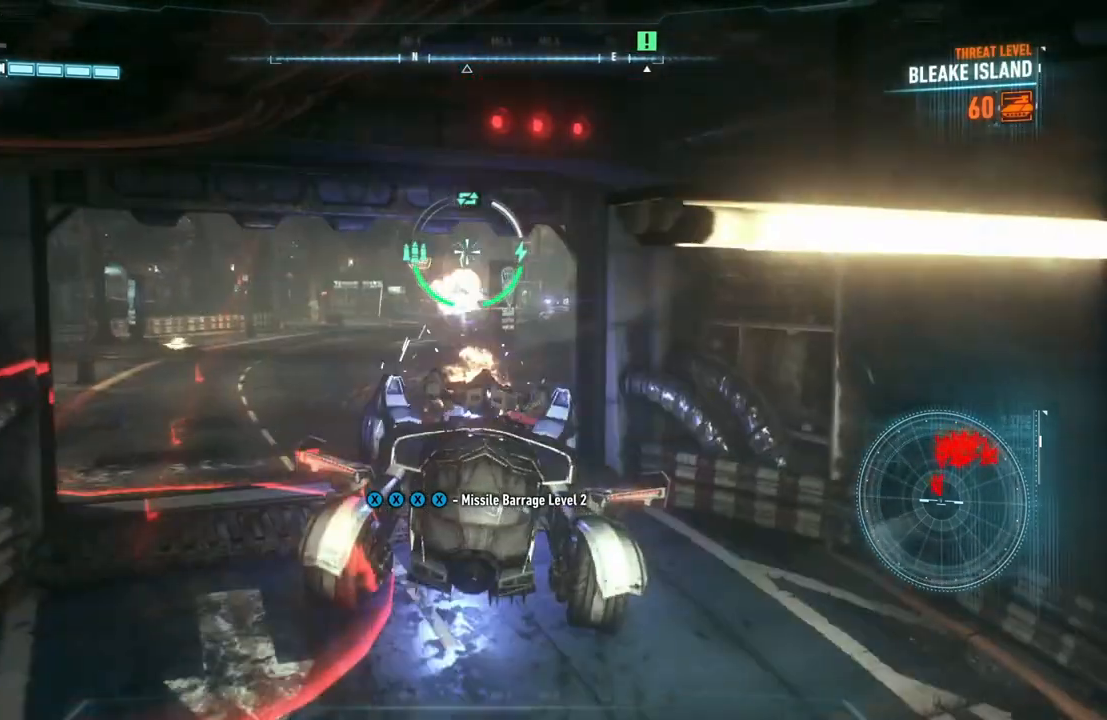
{"buttons": ["L2"], "left_stick": "down-right", "right_stick": "center", "events": []}
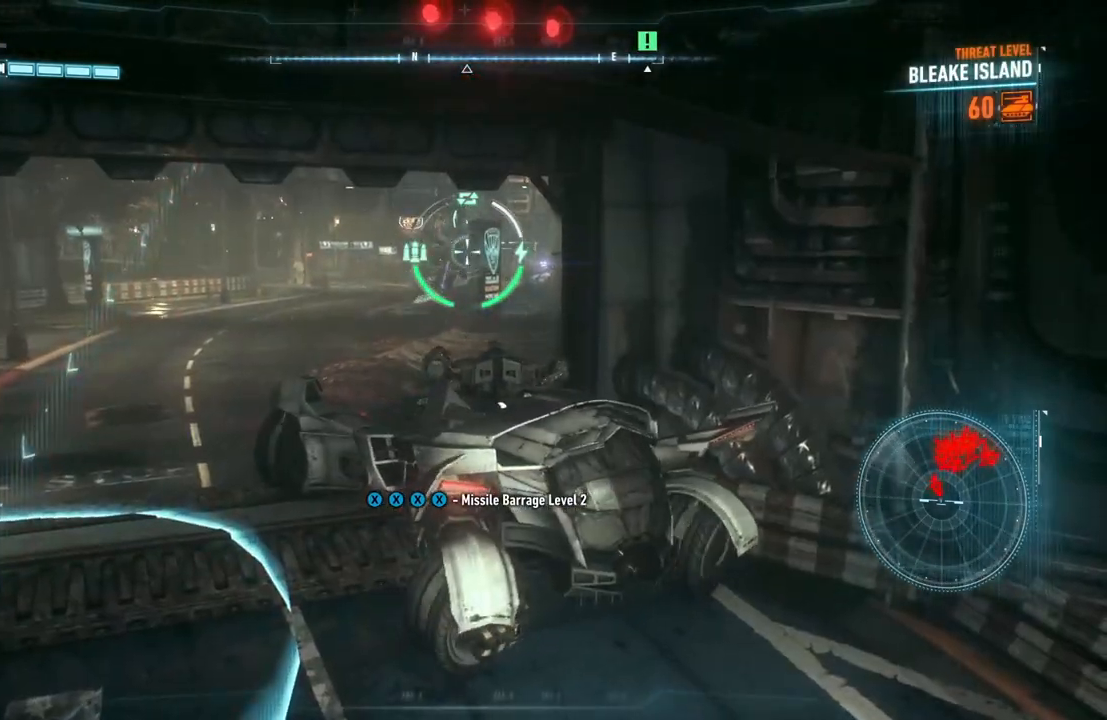
{"buttons": ["L2"], "left_stick": "right", "right_stick": "center", "events": [[400, "left_stick", "right"]]}
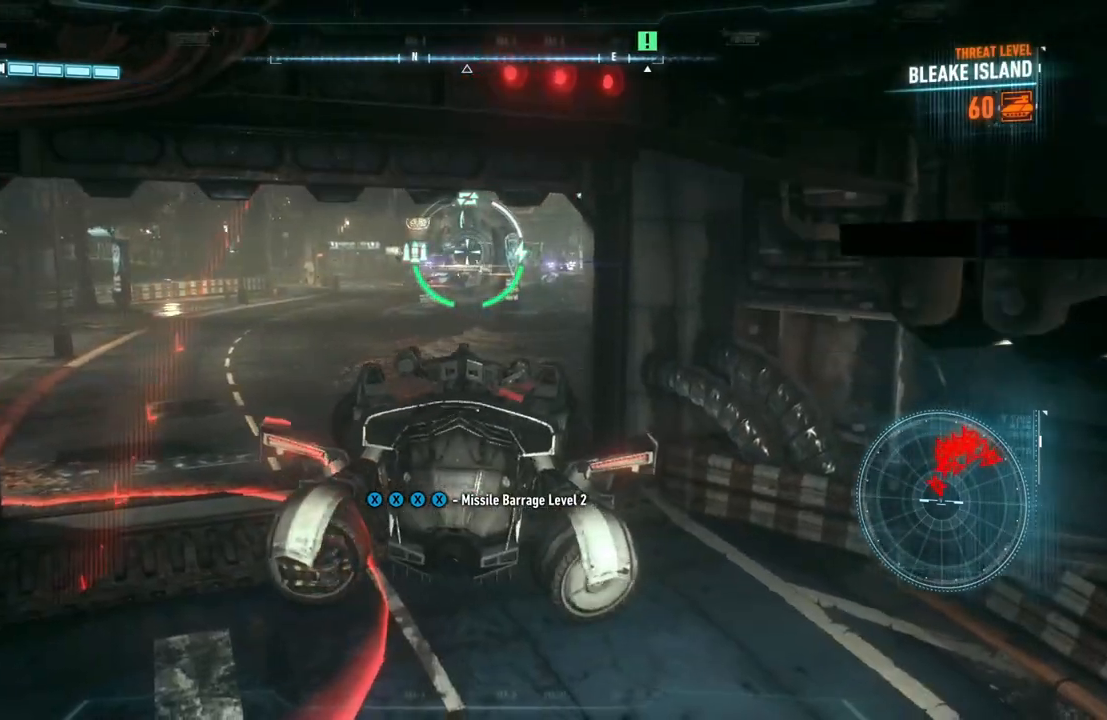
{"buttons": ["L2"], "left_stick": "right", "right_stick": "center", "events": []}
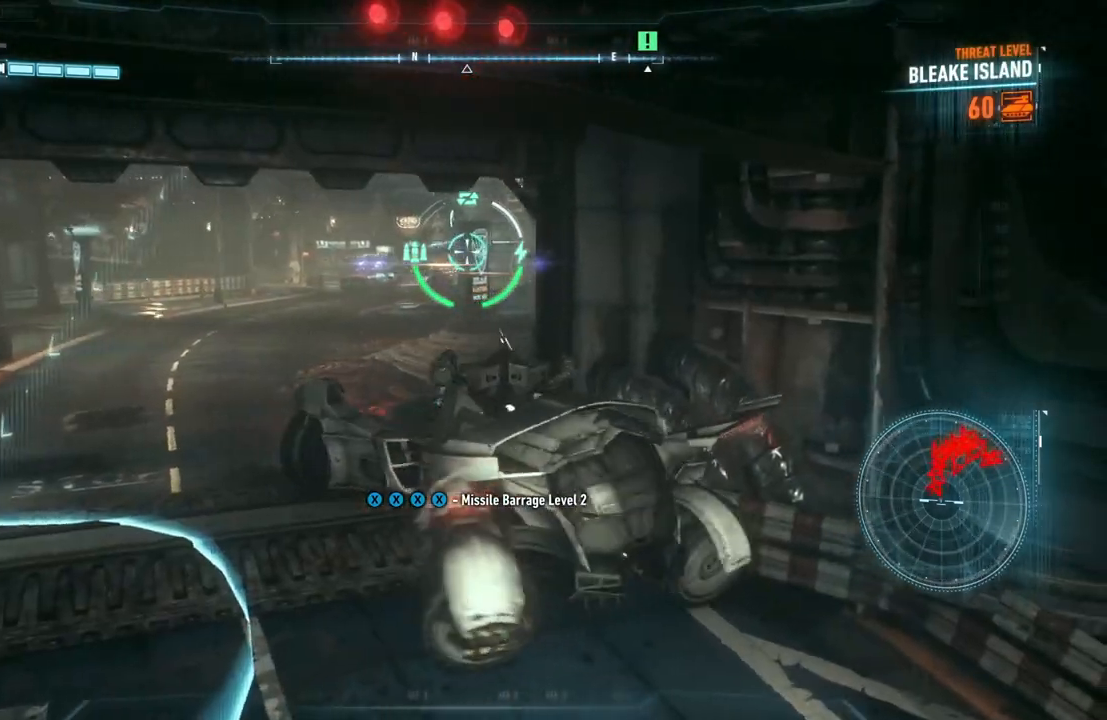
{"buttons": ["L2"], "left_stick": "right", "right_stick": "center", "events": []}
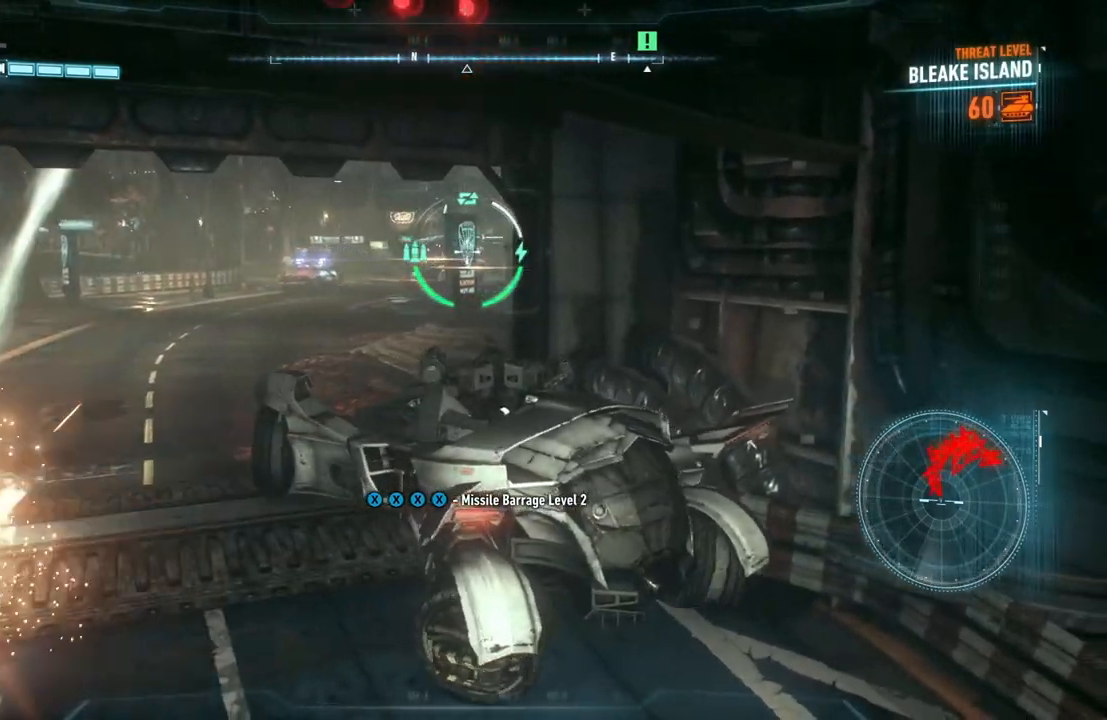
{"buttons": ["L2"], "left_stick": "up-left", "right_stick": "center", "events": [[33, "right_stick", "down-left"], [233, "left_stick", "up"], [300, "left_stick", "up-left"], [433, "right_stick", "center"]]}
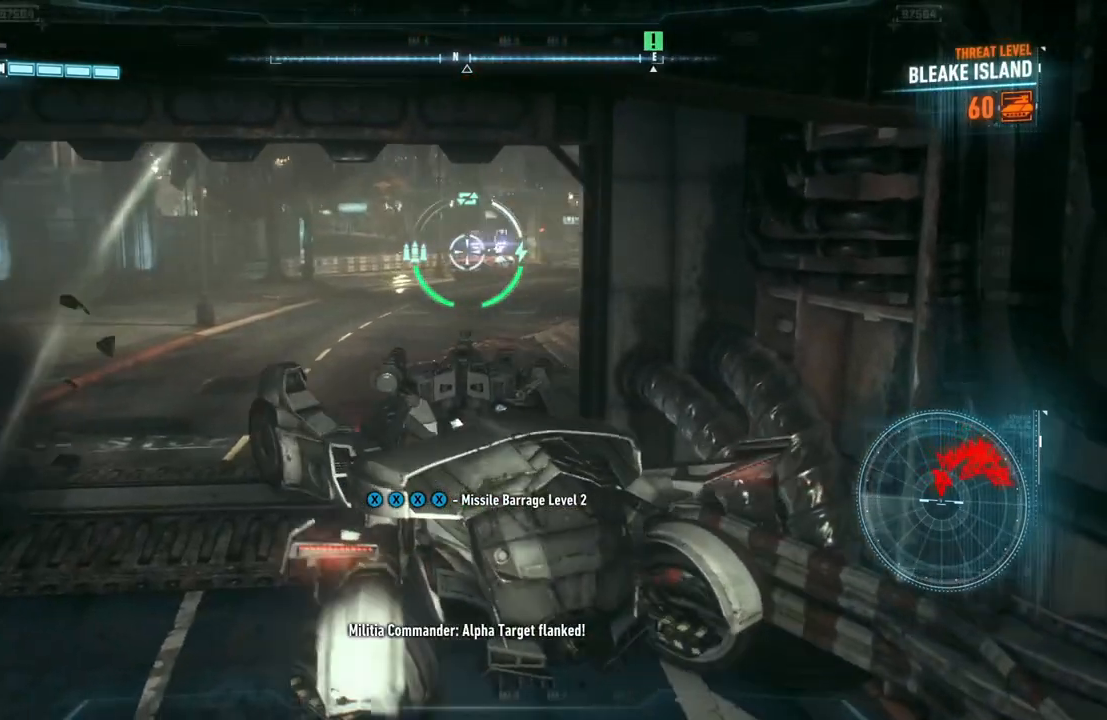
{"buttons": ["L2", "R2"], "left_stick": "up-left", "right_stick": "center", "events": [[350, "R2", "down"]]}
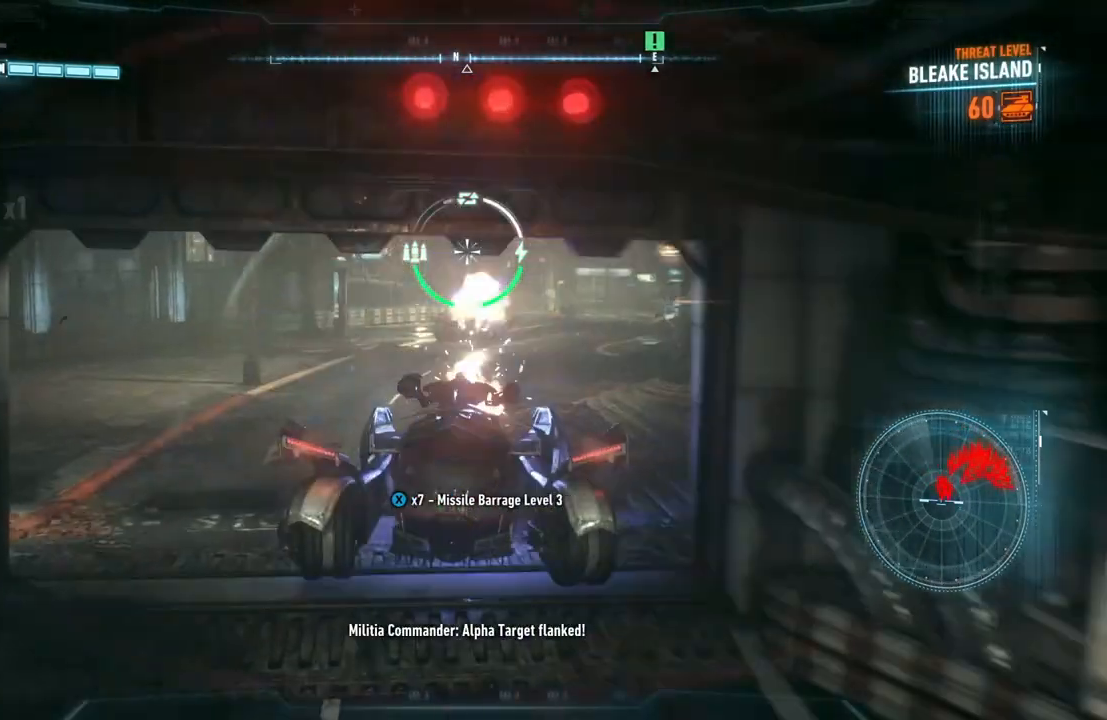
{"buttons": ["L2"], "left_stick": "up-left", "right_stick": "right", "events": [[33, "R2", "up"], [367, "right_stick", "right"]]}
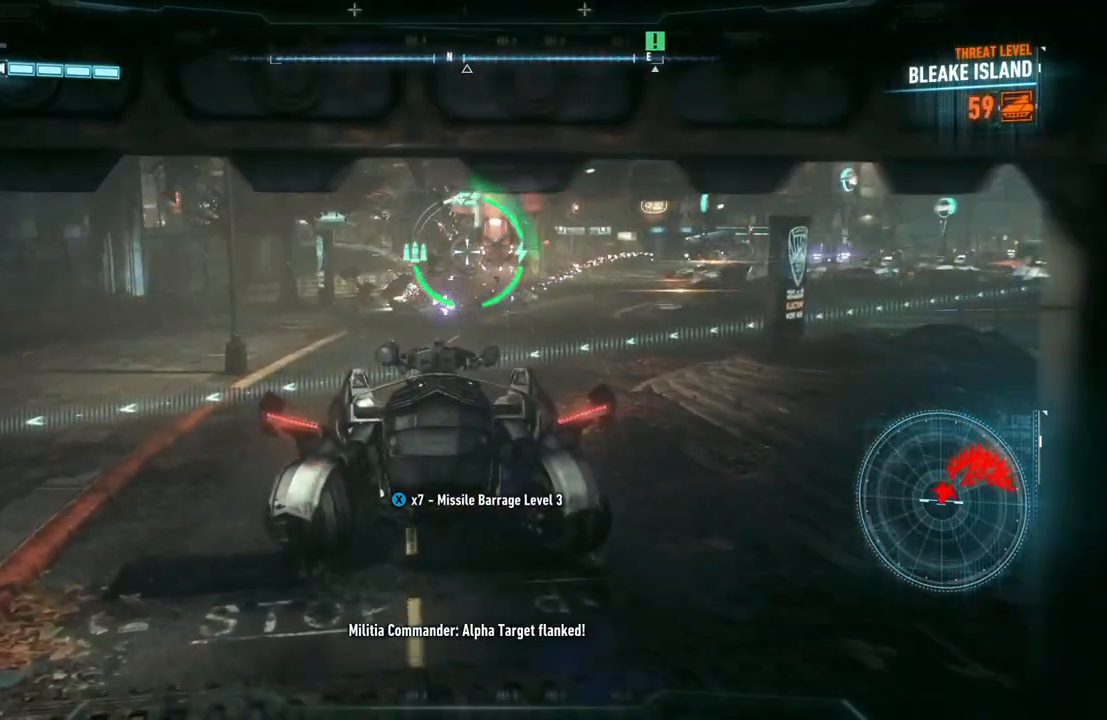
{"buttons": ["L2"], "left_stick": "up-left", "right_stick": "down-right", "events": [[300, "right_stick", "down-right"]]}
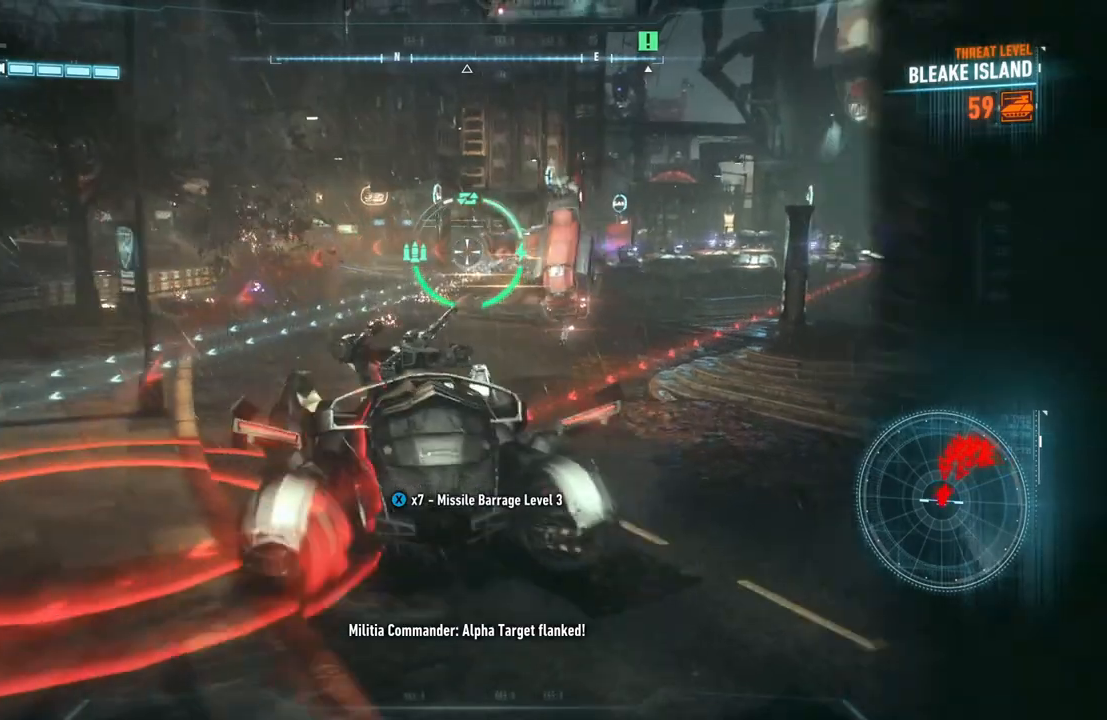
{"buttons": ["L2"], "left_stick": "up", "right_stick": "center", "events": [[67, "left_stick", "up"], [67, "right_stick", "right"], [467, "right_stick", "center"]]}
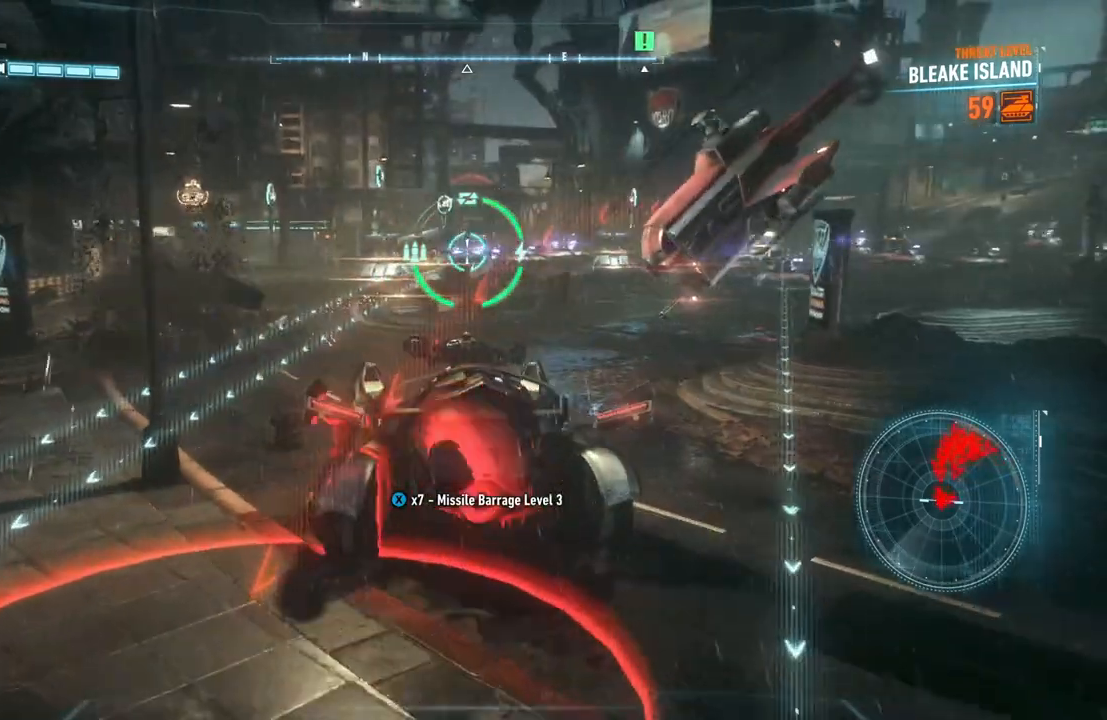
{"buttons": ["L2", "R2"], "left_stick": "up-right", "right_stick": "center", "events": [[33, "right_stick", "down-left"], [117, "left_stick", "up-right"], [117, "right_stick", "left"], [333, "R2", "down"], [350, "right_stick", "center"]]}
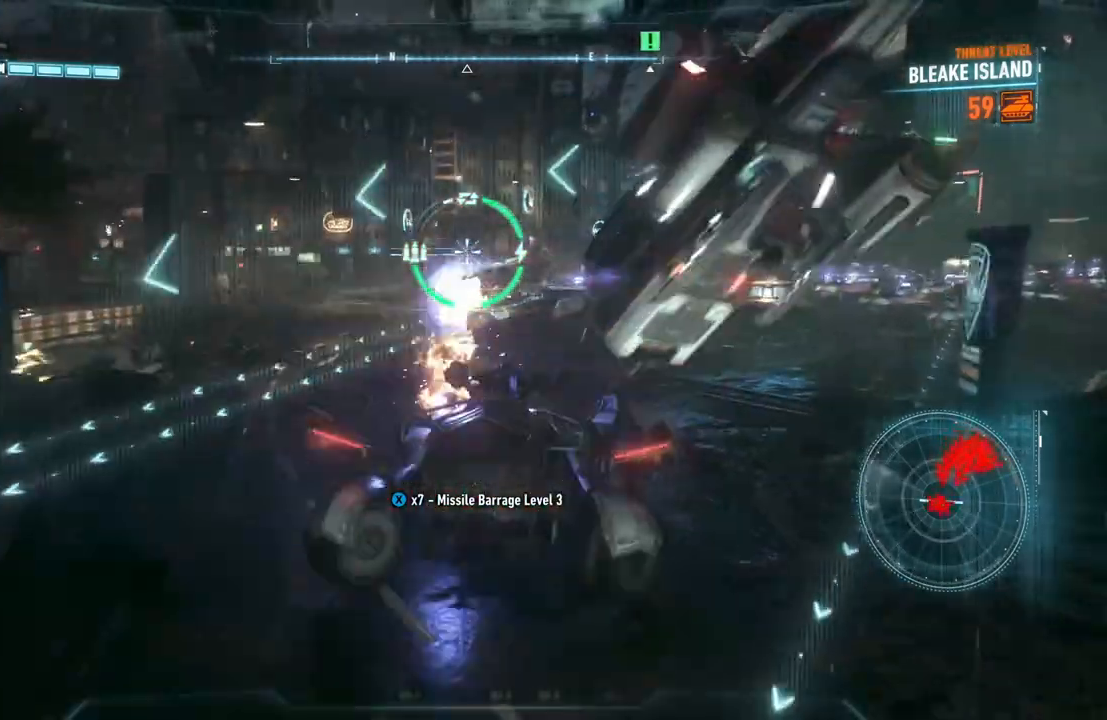
{"buttons": ["L2"], "left_stick": "down", "right_stick": "down-right", "events": [[17, "R2", "up"], [200, "right_stick", "down-right"], [217, "left_stick", "up-left"], [450, "left_stick", "down"]]}
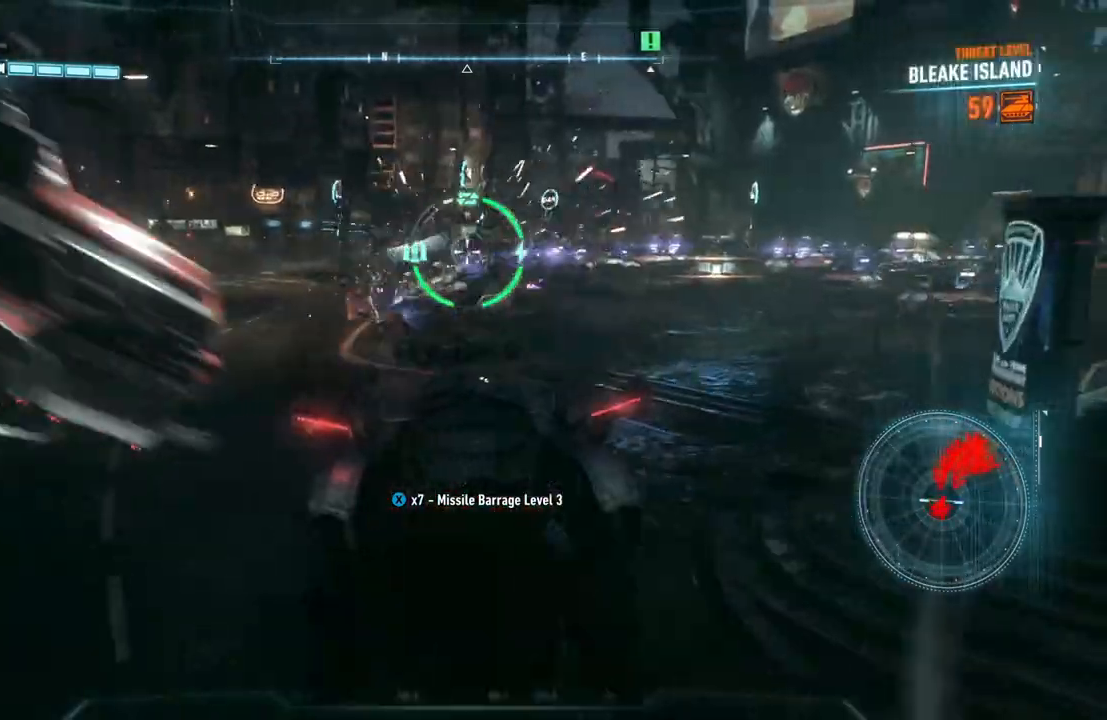
{"buttons": ["L2"], "left_stick": "up-left", "right_stick": "down-right", "events": [[200, "left_stick", "down-left"], [433, "left_stick", "up-left"]]}
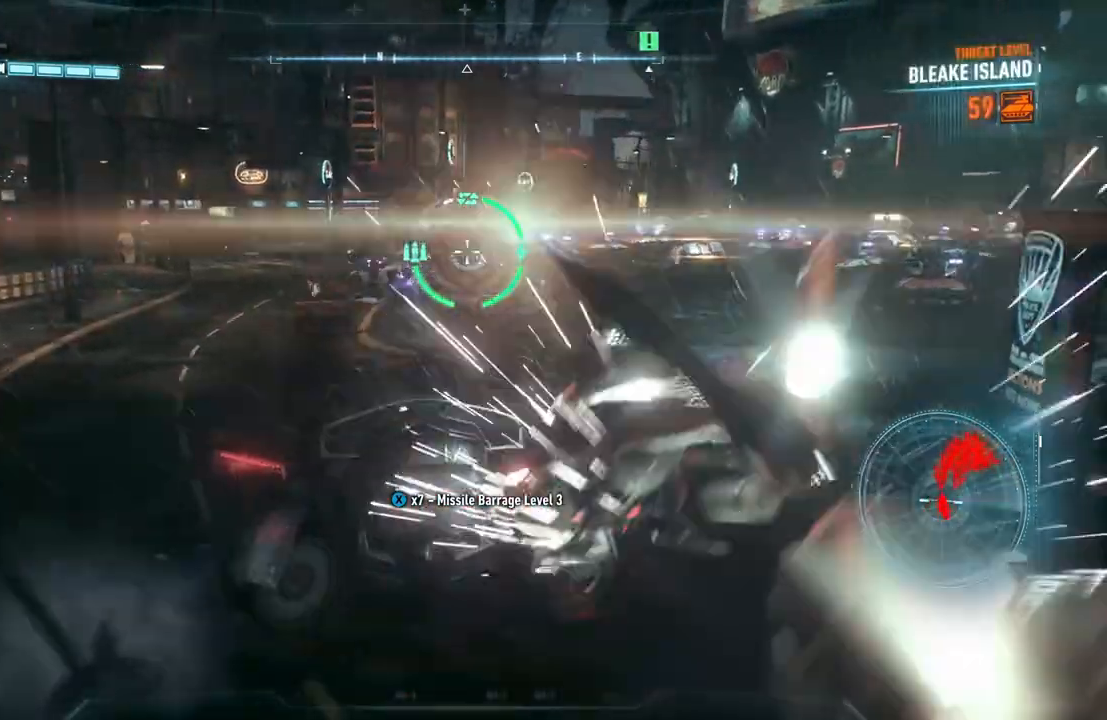
{"buttons": ["L2"], "left_stick": "up-left", "right_stick": "right", "events": [[83, "right_stick", "right"]]}
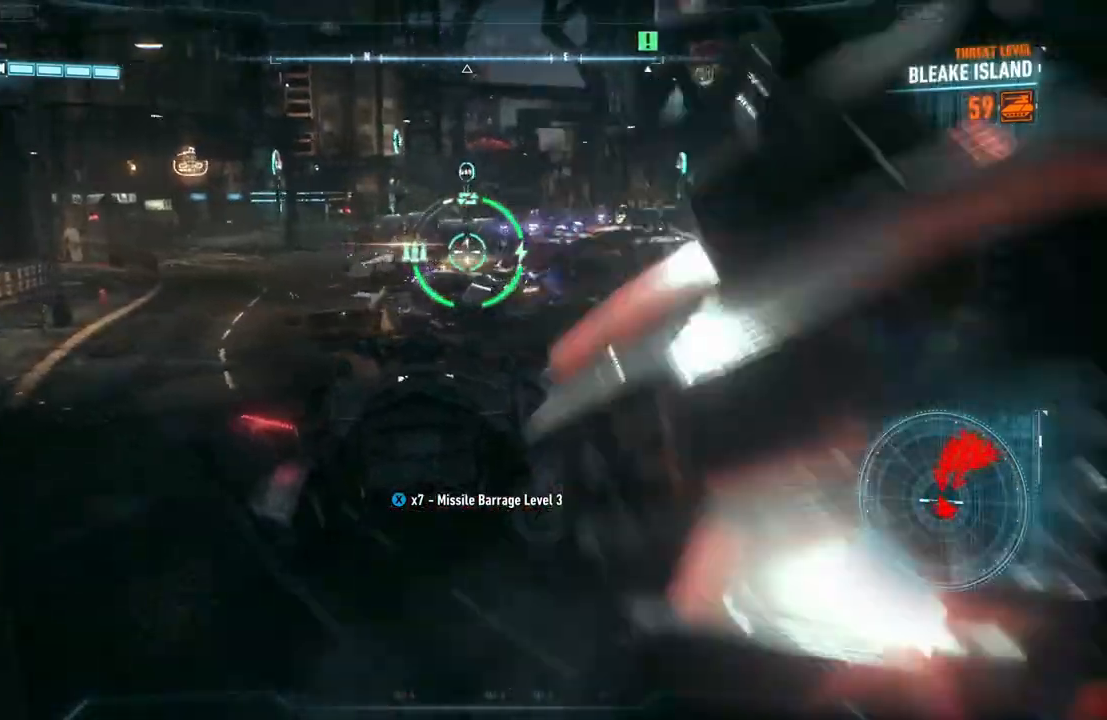
{"buttons": ["L2"], "left_stick": "up-left", "right_stick": "center", "events": [[33, "R2", "down"], [167, "R2", "up"], [167, "right_stick", "down-right"], [217, "R2", "down"], [267, "right_stick", "center"], [350, "R2", "up"]]}
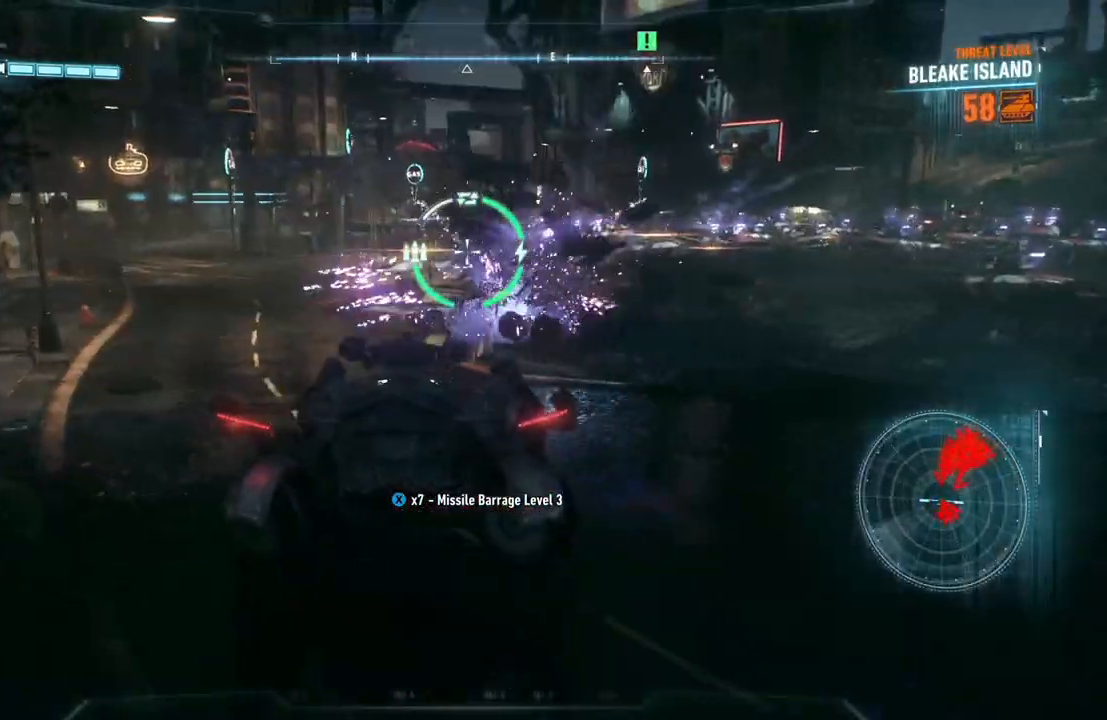
{"buttons": ["L2"], "left_stick": "up-left", "right_stick": "down-right", "events": [[417, "right_stick", "down-right"]]}
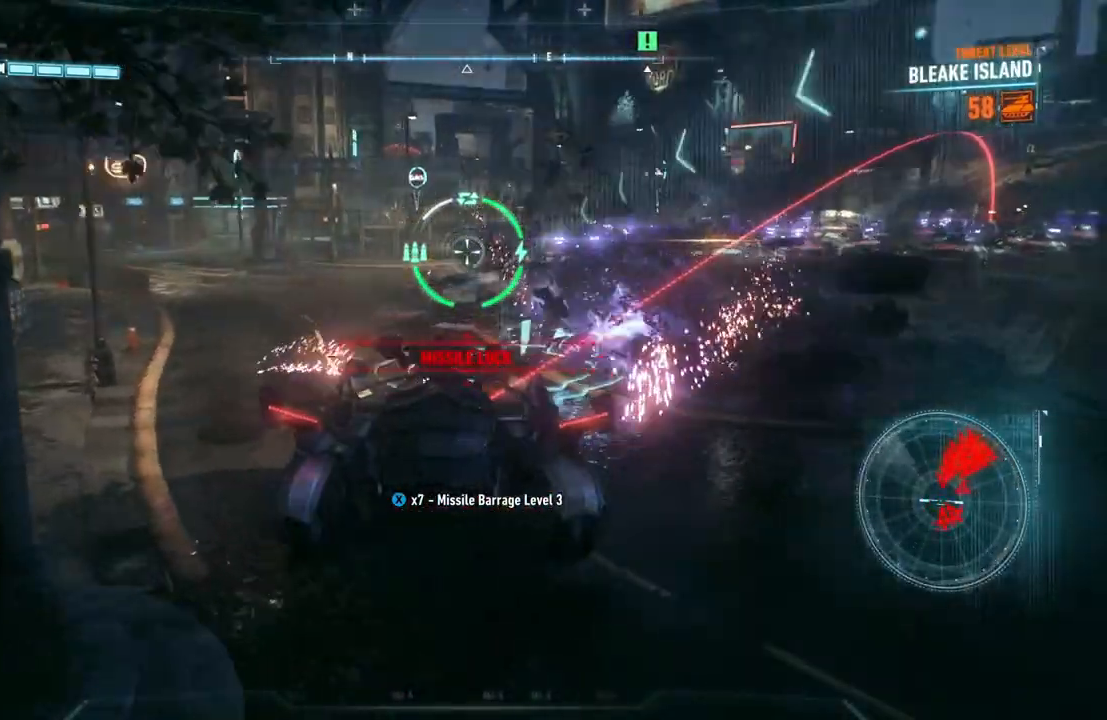
{"buttons": ["L2"], "left_stick": "up-left", "right_stick": "down-right", "events": []}
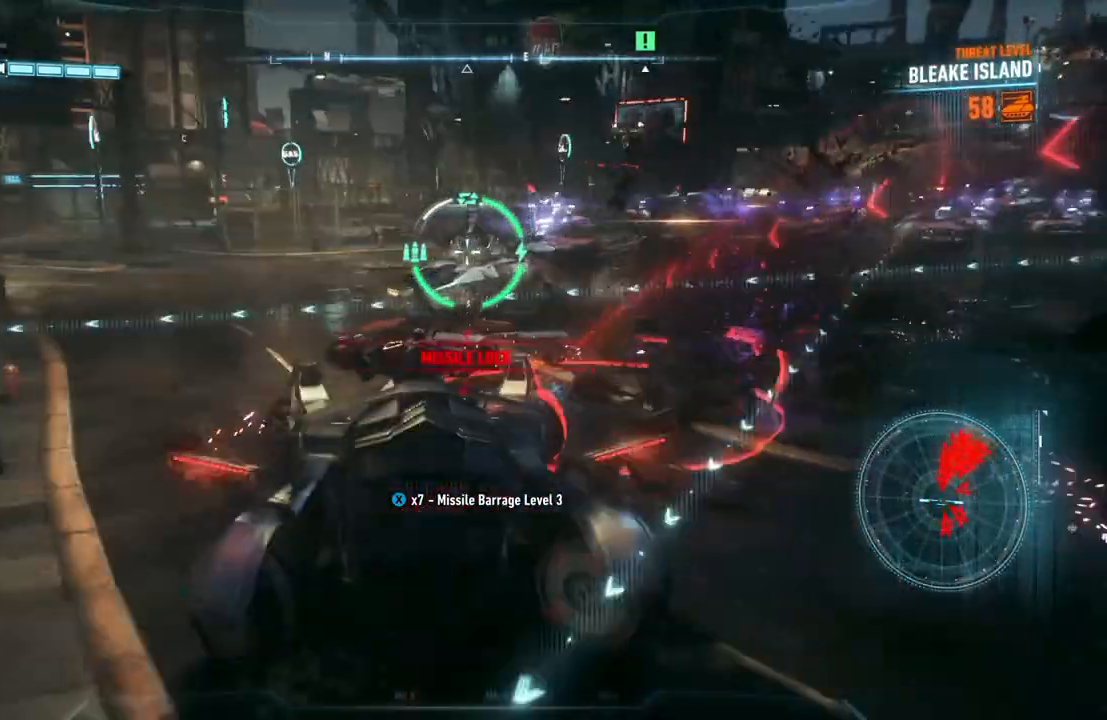
{"buttons": ["L2"], "left_stick": "down-right", "right_stick": "right", "events": [[150, "R2", "down"], [200, "right_stick", "right"], [300, "R2", "up"], [367, "R2", "down"], [450, "left_stick", "down-right"], [500, "R2", "up"]]}